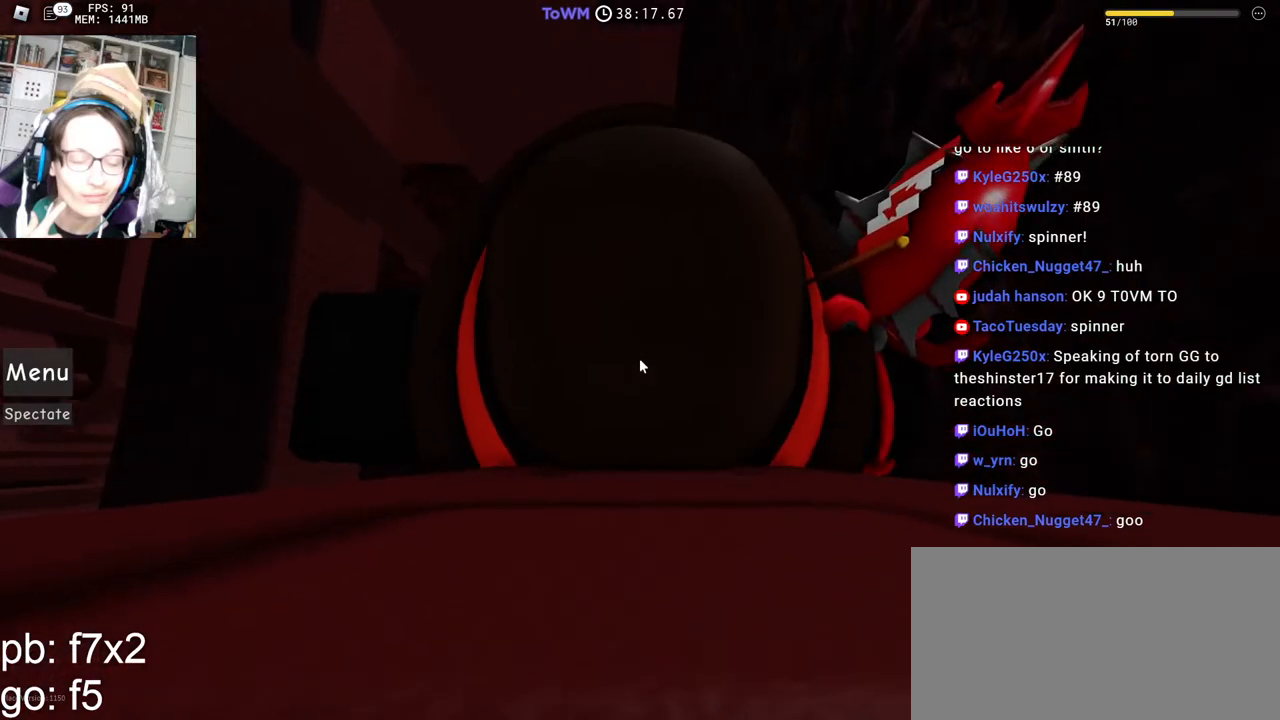
Gameplay with keyboard and mouse; each line is a JSON object with the keys and mouse buttons held at the frame after it. "events" lists presses ("down") and releases ("up") of "a", "ctrl", "d", "e", "q", "s", "shift", "space", "w", "mouse_left", "mouse_wheel", "mouse_right", "mouse_mb4" and "mouse_mb5" between this image and that frame as [ms after this image, input, new state], when the widget could be followed in between. "mouse_left", "mouse_wheel", "mouse_right", "mouse_mb4", "mouse_mb5" = the "left", "wheel", "right", "mb4", "mb5" buttons of the "mouse" list. No other keys are recorded. "wheel" means that the mouse wheel is clicked or scrolled. Mouse movement is not recorded.
{"keys": [], "mouse": ["right"], "events": [[17, "mouse_wheel", "down"], [267, "mouse_wheel", "up"], [417, "a", "down"], [417, "s", "down"], [450, "a", "up"], [467, "s", "up"]]}
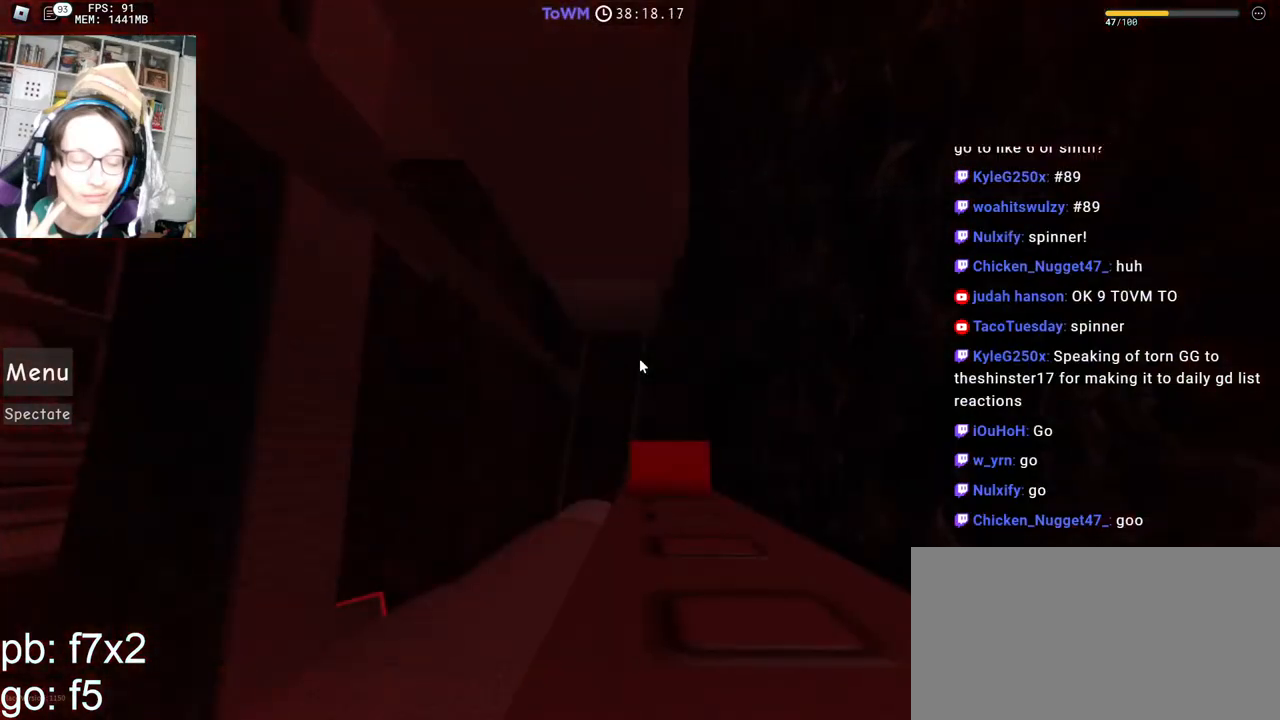
{"keys": ["s"], "mouse": ["right"], "events": [[300, "s", "down"], [350, "s", "up"], [467, "s", "down"]]}
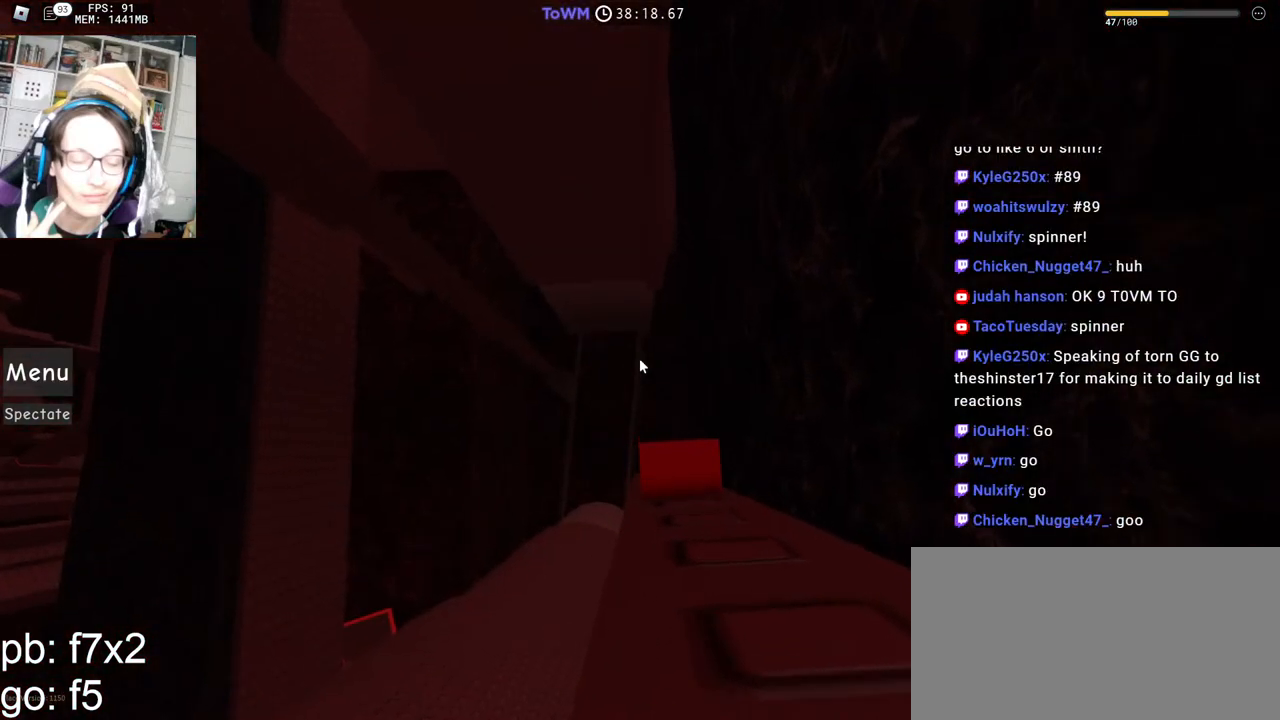
{"keys": [], "mouse": ["right"], "events": [[17, "s", "up"], [134, "s", "down"], [184, "s", "up"], [284, "s", "down"], [334, "s", "up"], [434, "s", "down"], [500, "s", "up"]]}
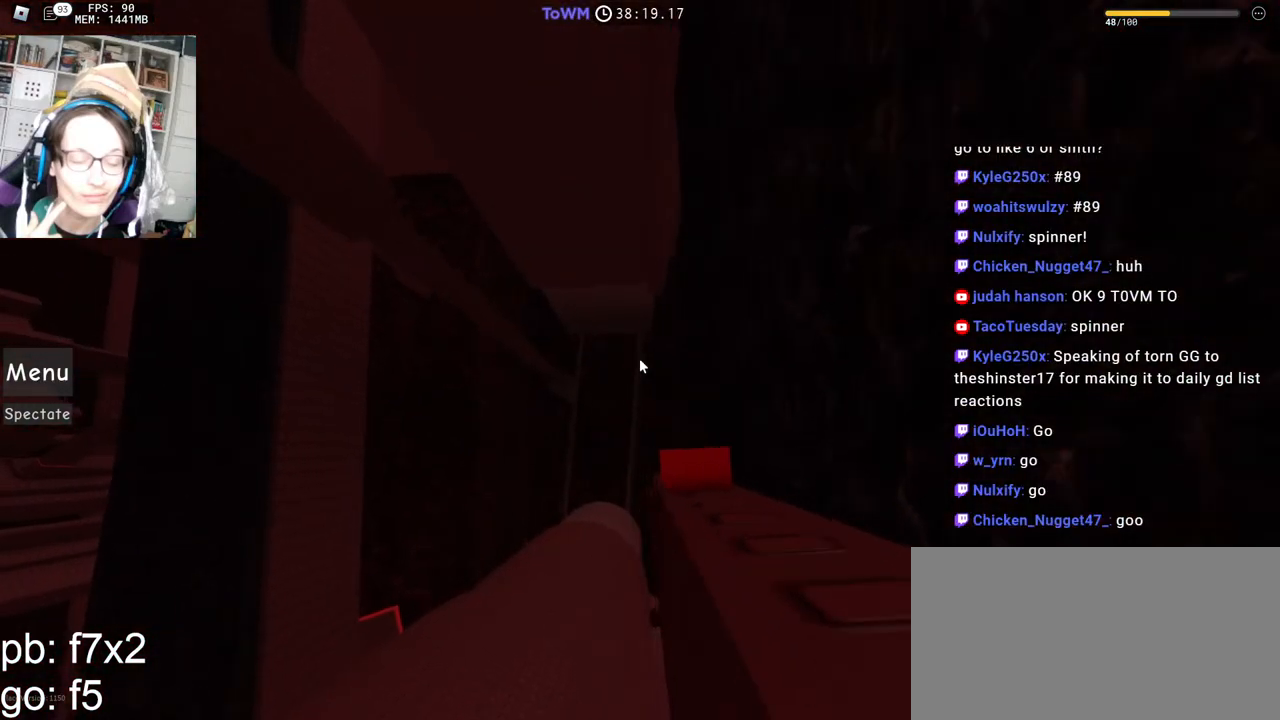
{"keys": [], "mouse": ["right"], "events": []}
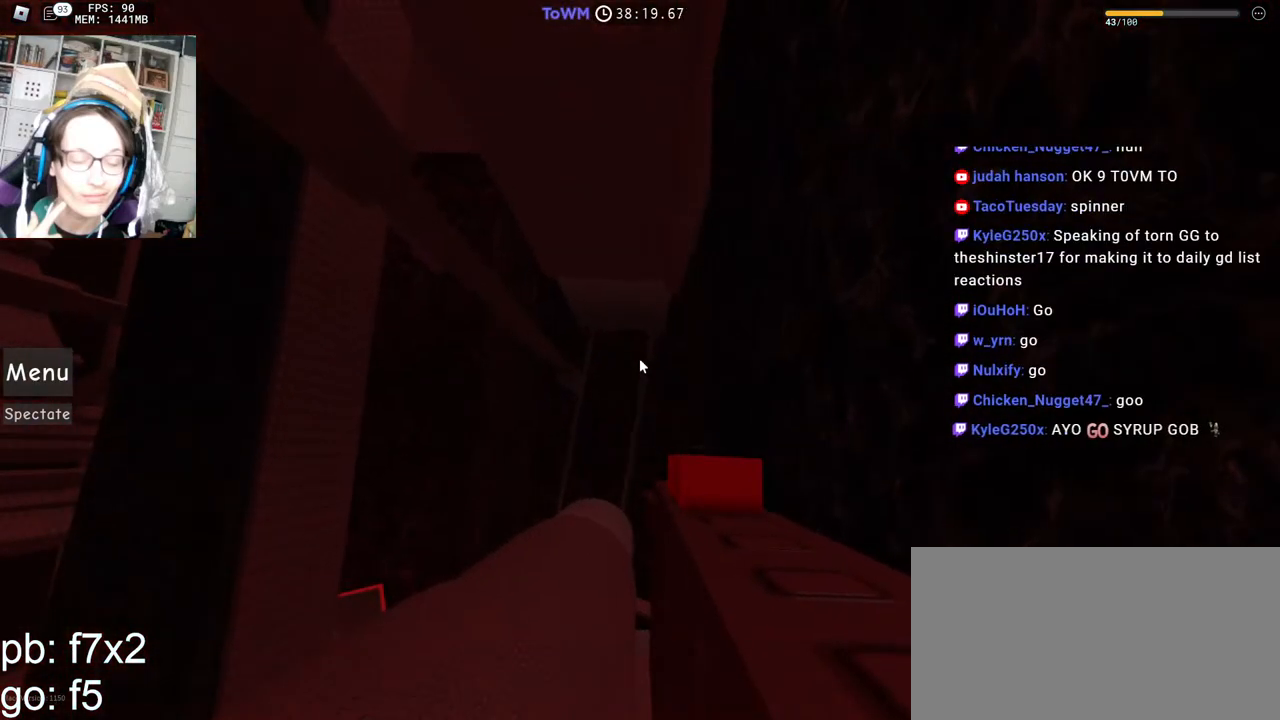
{"keys": [], "mouse": ["right"], "events": [[234, "s", "down"], [284, "s", "up"]]}
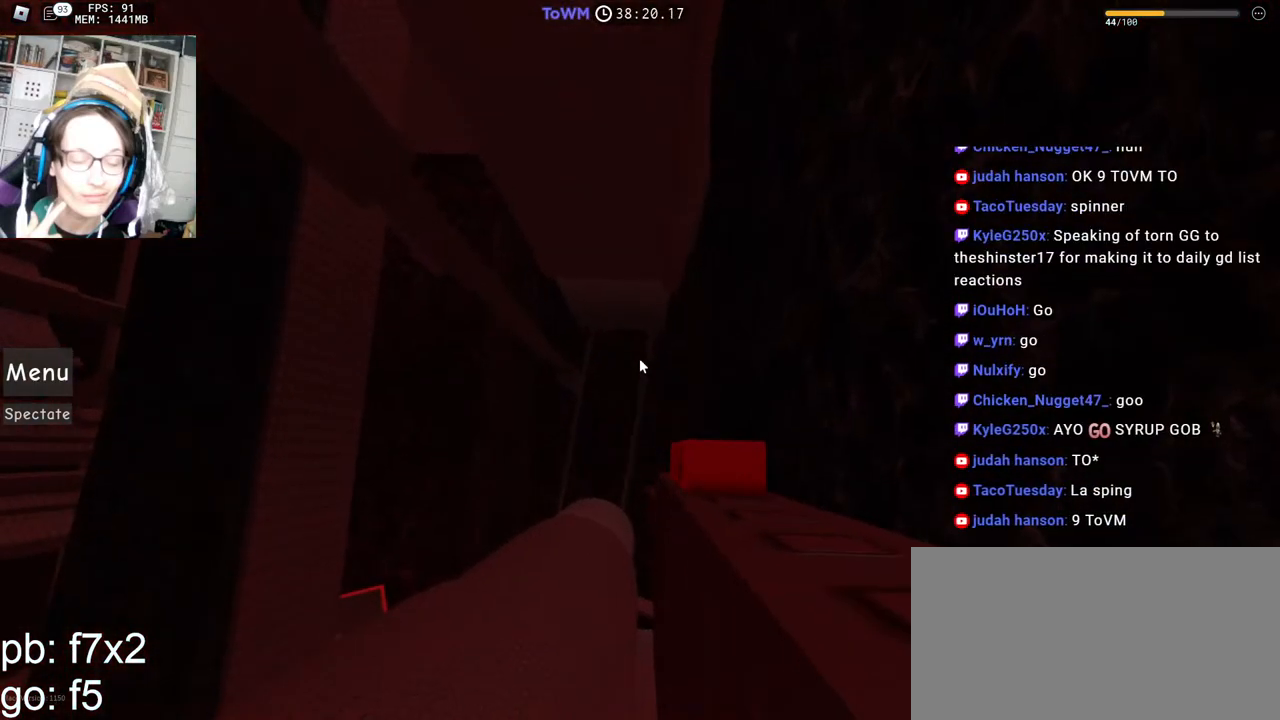
{"keys": [], "mouse": ["right"], "events": [[400, "mouse_wheel", "down"], [450, "mouse_wheel", "up"]]}
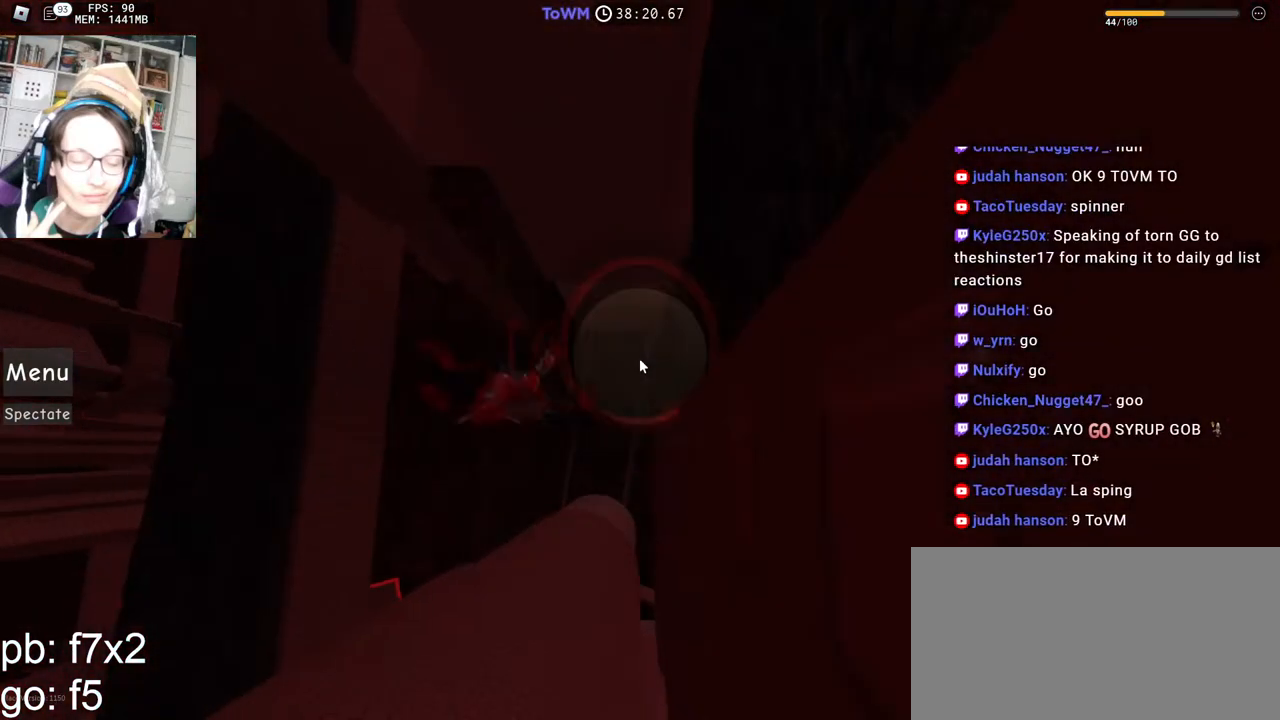
{"keys": ["d", "space"], "mouse": ["right"], "events": [[400, "d", "down"], [500, "space", "down"]]}
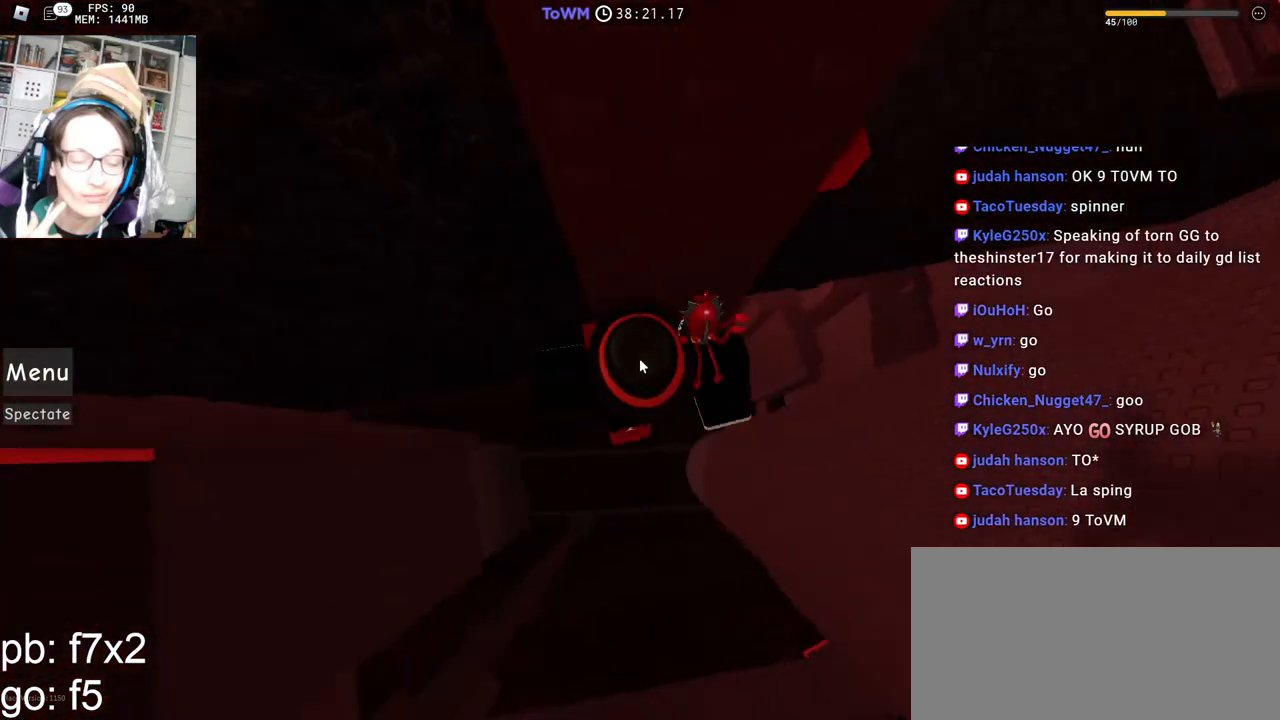
{"keys": ["d", "w"], "mouse": ["right"], "events": [[17, "shift", "down"], [67, "space", "up"], [167, "w", "down"], [200, "shift", "up"]]}
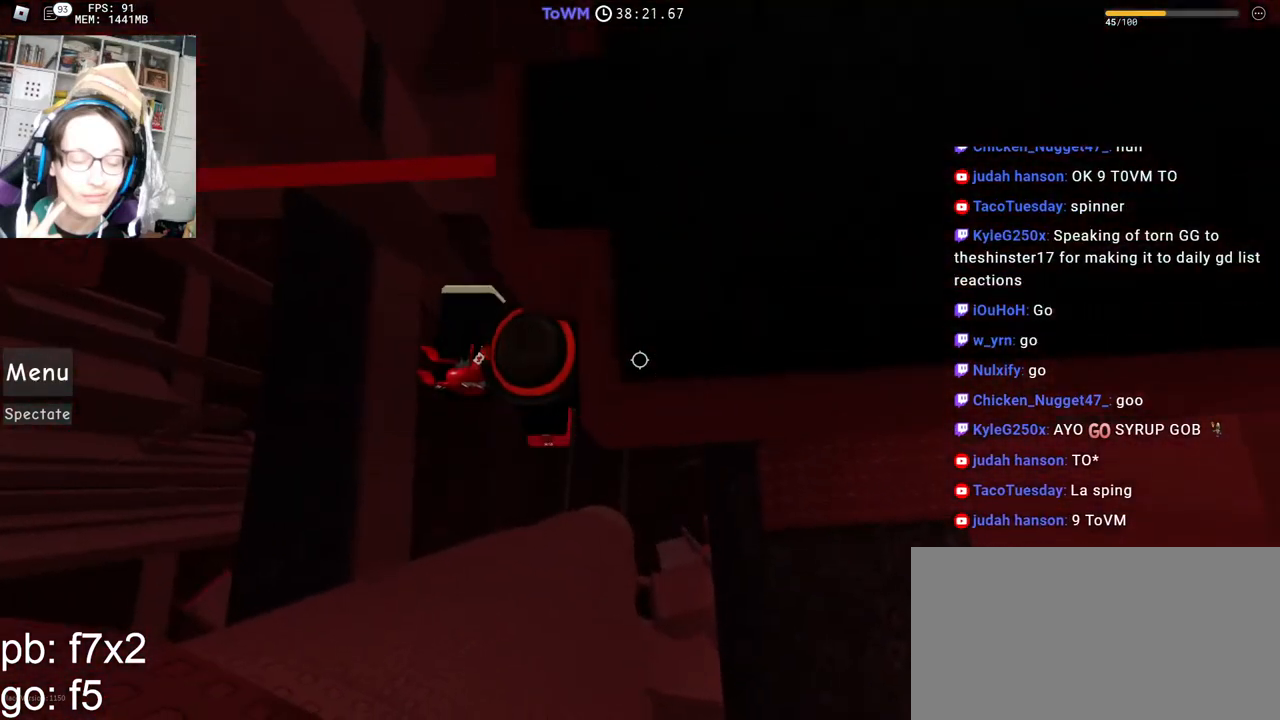
{"keys": [], "mouse": ["right"], "events": [[50, "d", "up"], [67, "w", "up"], [284, "a", "down"], [367, "space", "down"], [434, "a", "up"], [434, "space", "up"]]}
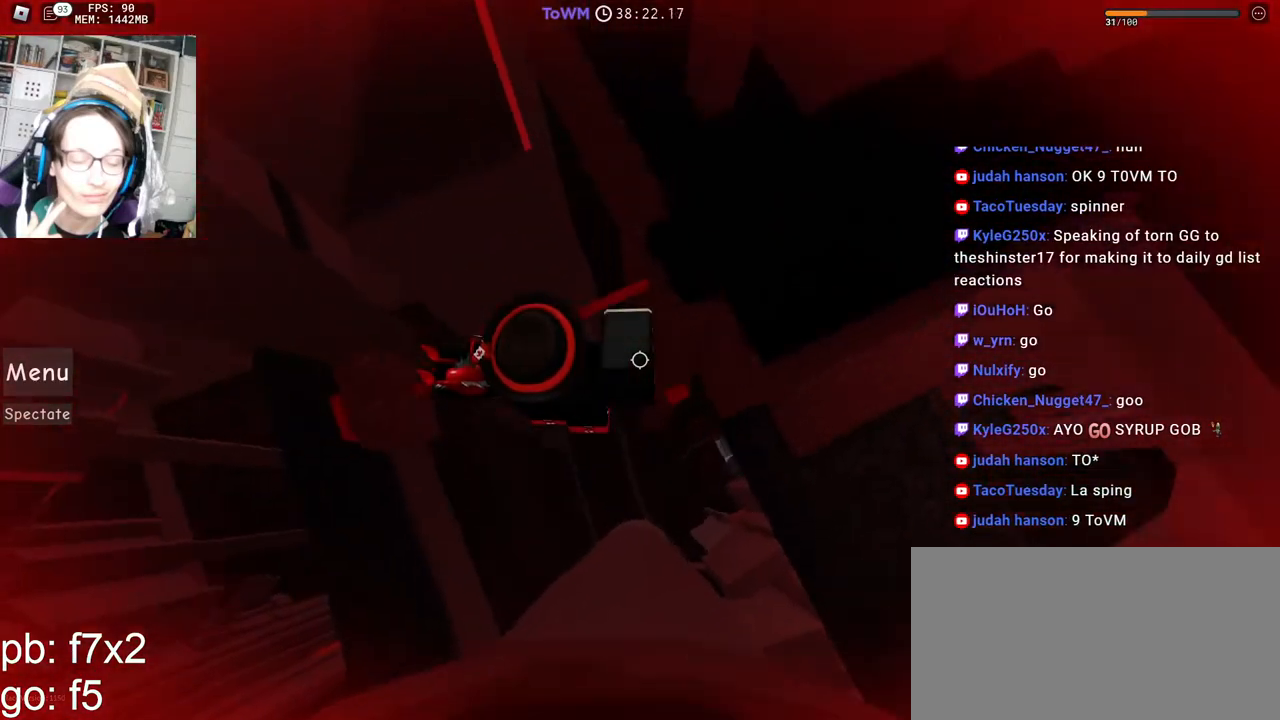
{"keys": [], "mouse": ["wheel", "right"], "events": [[34, "a", "down"], [34, "w", "down"], [117, "a", "up"], [134, "w", "up"], [234, "shift", "down"], [367, "shift", "up"], [450, "mouse_wheel", "down"]]}
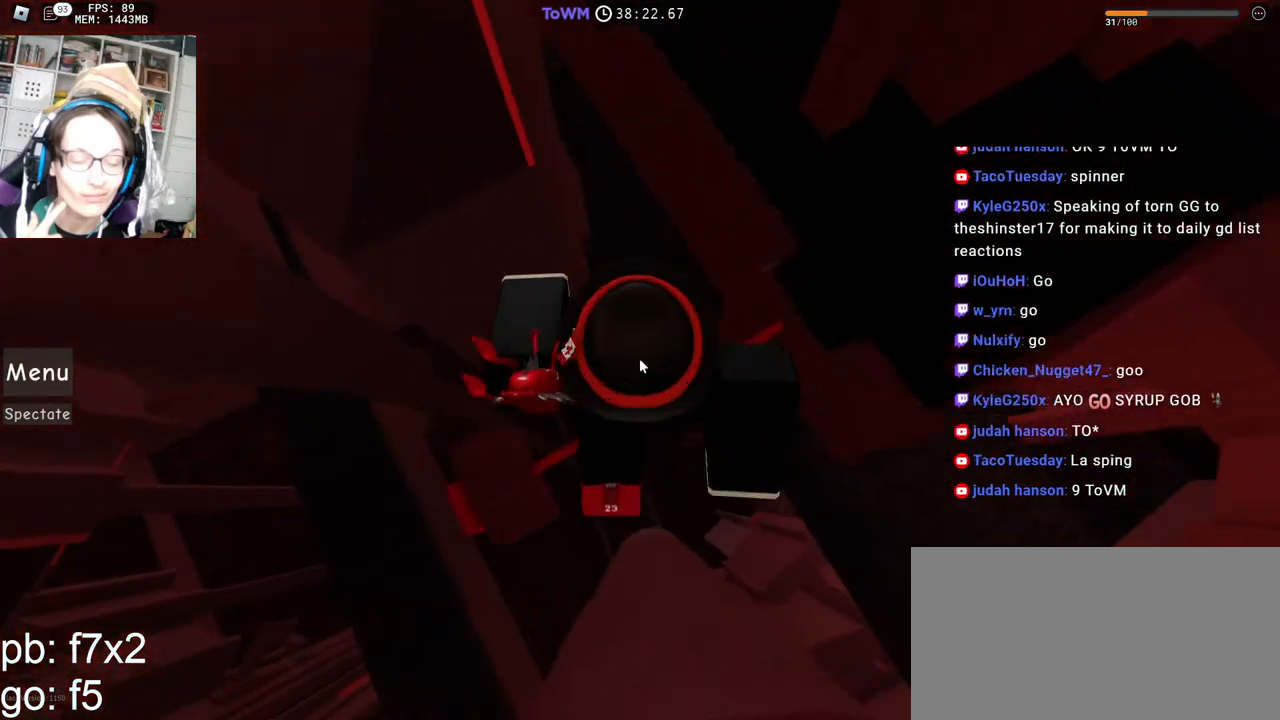
{"keys": [], "mouse": ["right"]}
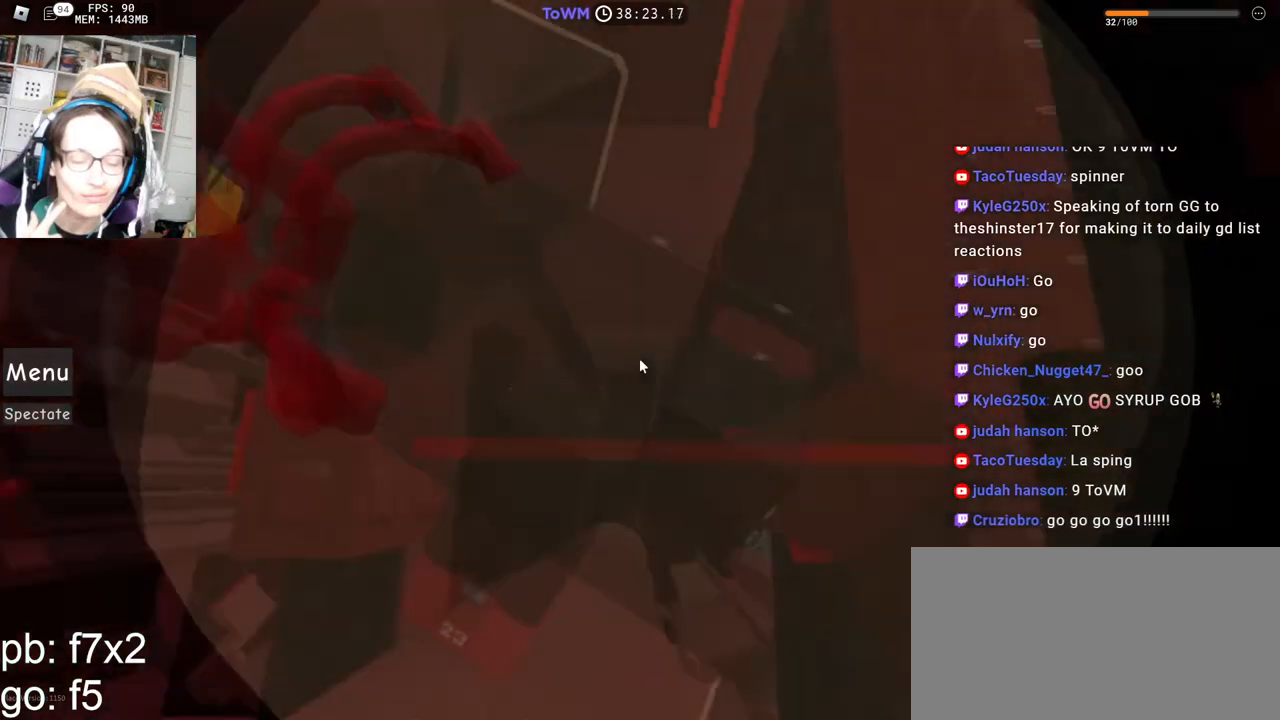
{"keys": [], "mouse": ["right"], "events": [[317, "space", "down"], [400, "space", "up"]]}
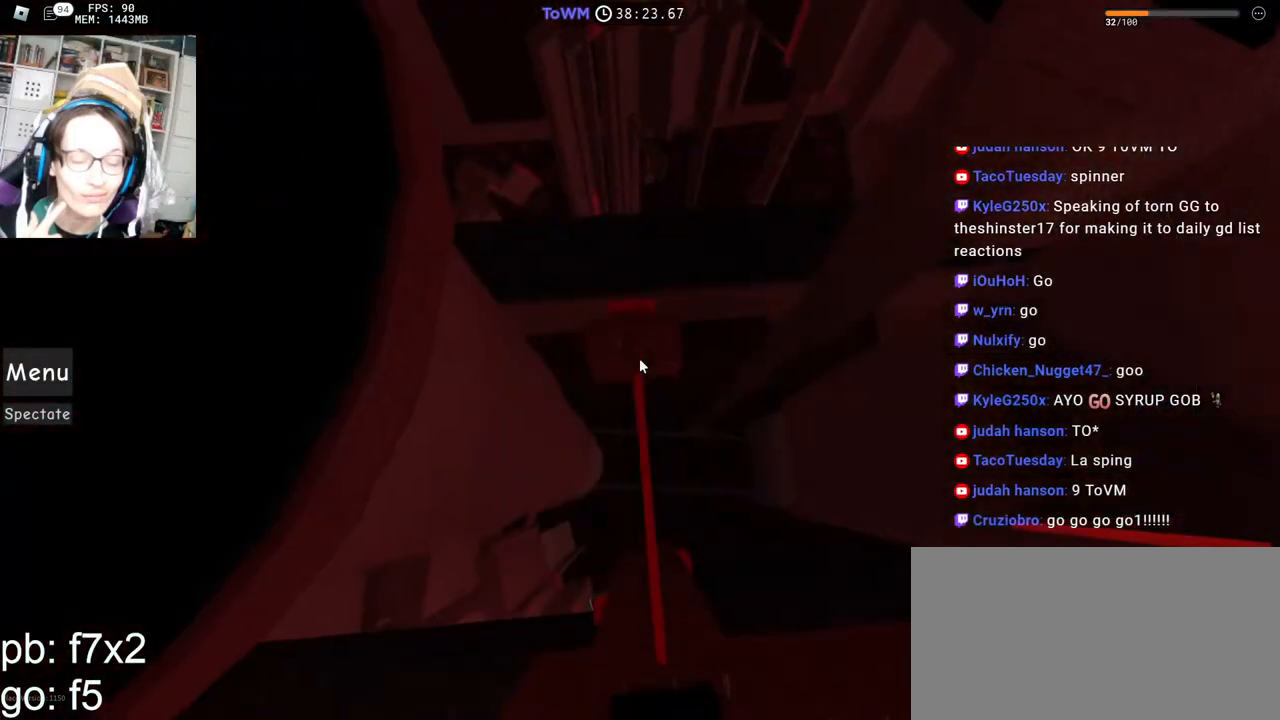
{"keys": [], "mouse": ["right"], "events": [[34, "w", "down"], [150, "w", "up"], [450, "w", "down"], [484, "w", "up"]]}
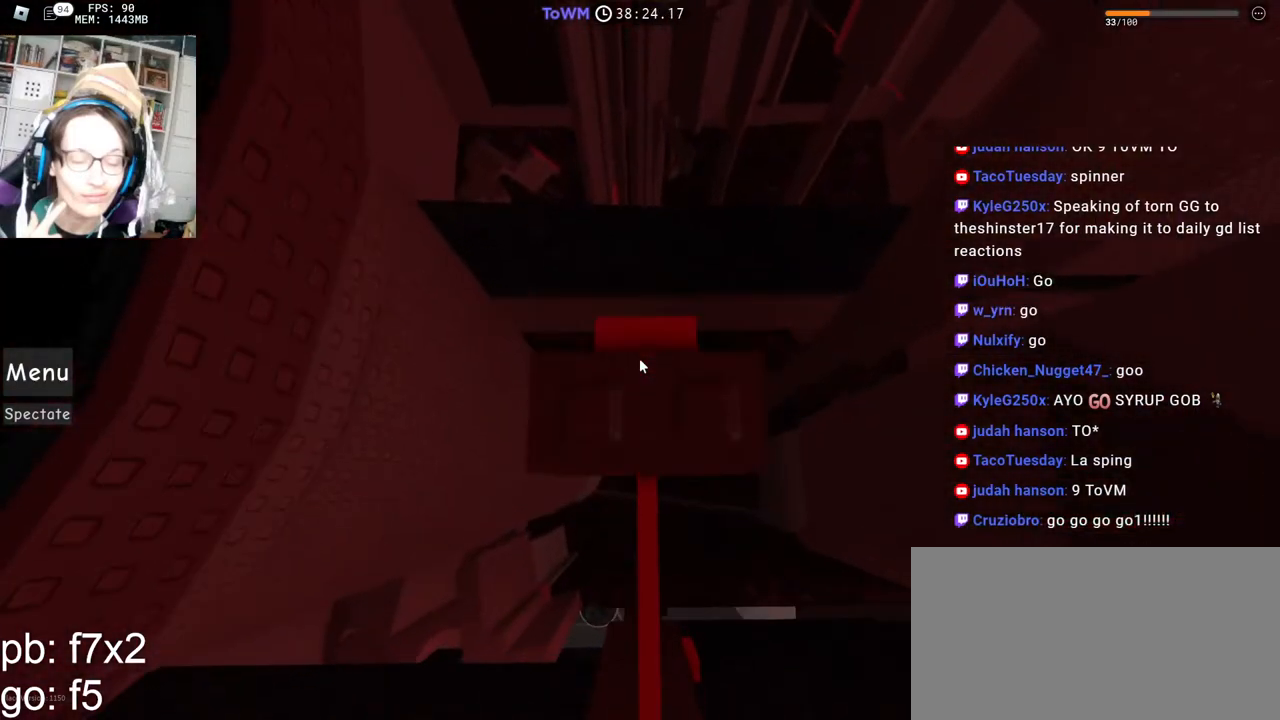
{"keys": [], "mouse": ["right"], "events": [[400, "mouse_right", "up"], [400, "space", "down"], [467, "mouse_right", "down"], [467, "space", "up"]]}
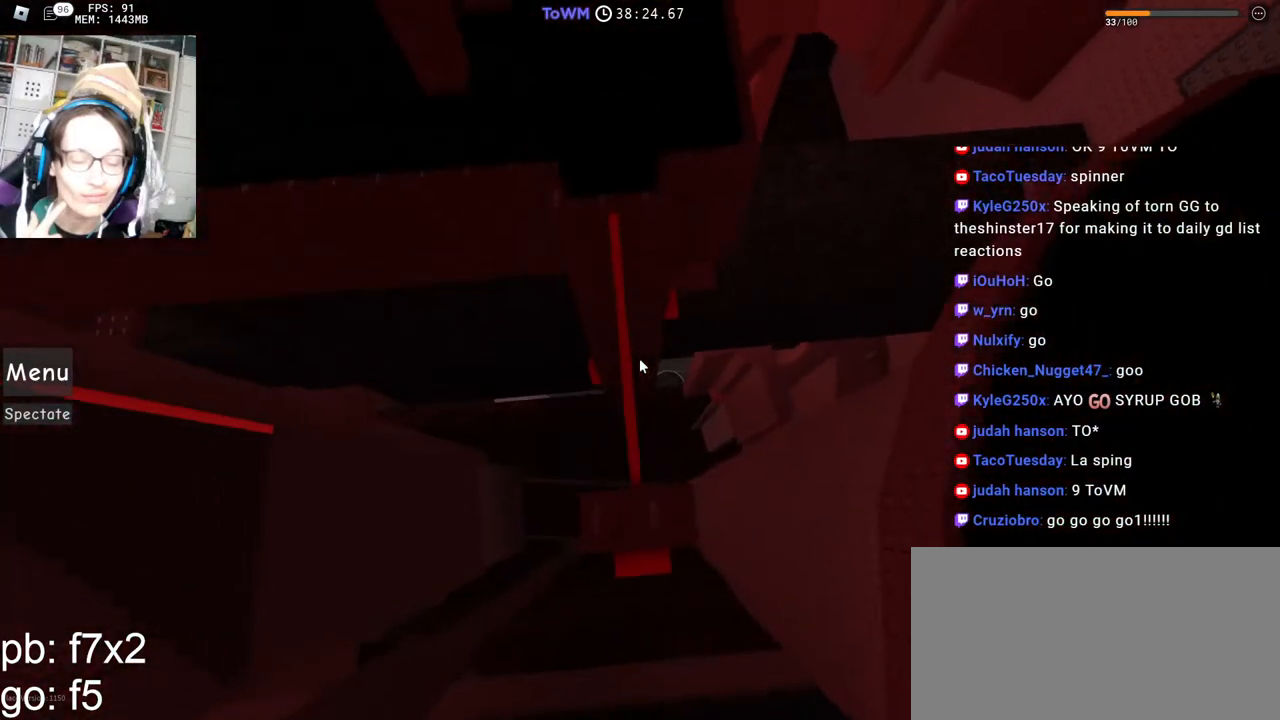
{"keys": [], "mouse": ["right"], "events": [[84, "s", "down"], [117, "s", "up"]]}
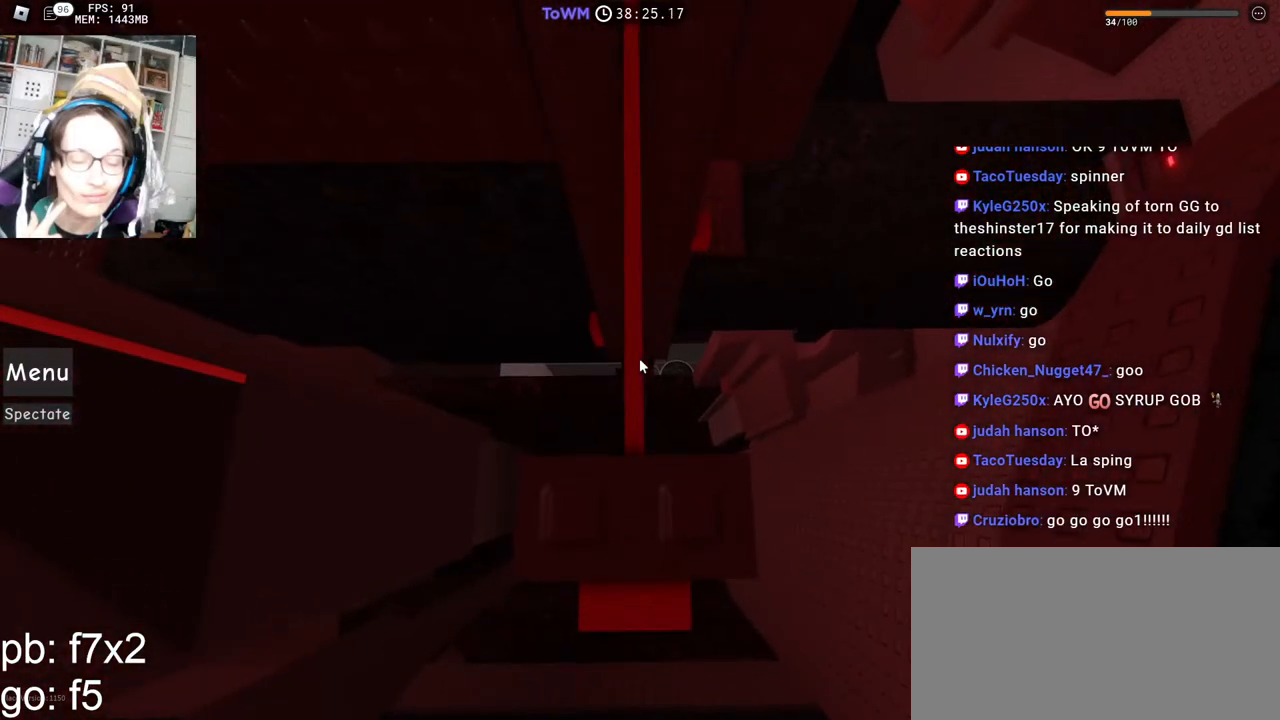
{"keys": [], "mouse": ["right"], "events": [[167, "space", "down"], [250, "space", "up"], [334, "a", "down"], [350, "s", "down"], [367, "a", "up"], [367, "s", "up"]]}
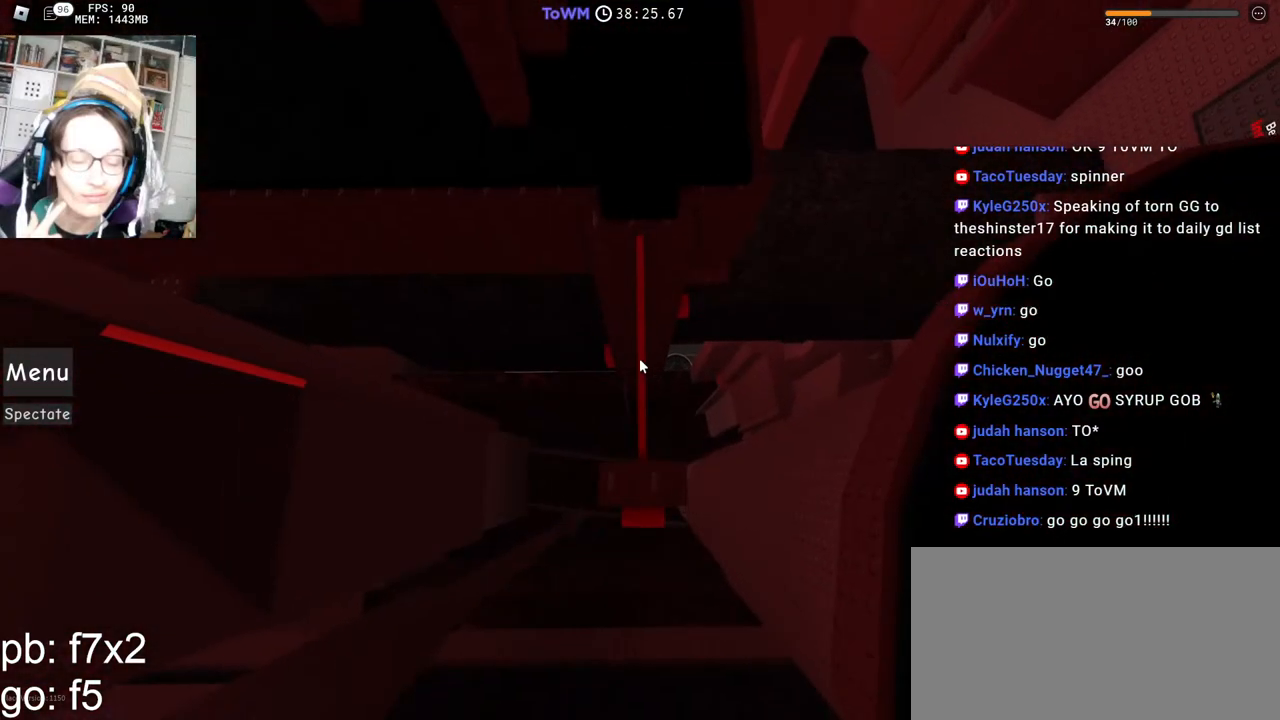
{"keys": [], "mouse": ["right"], "events": []}
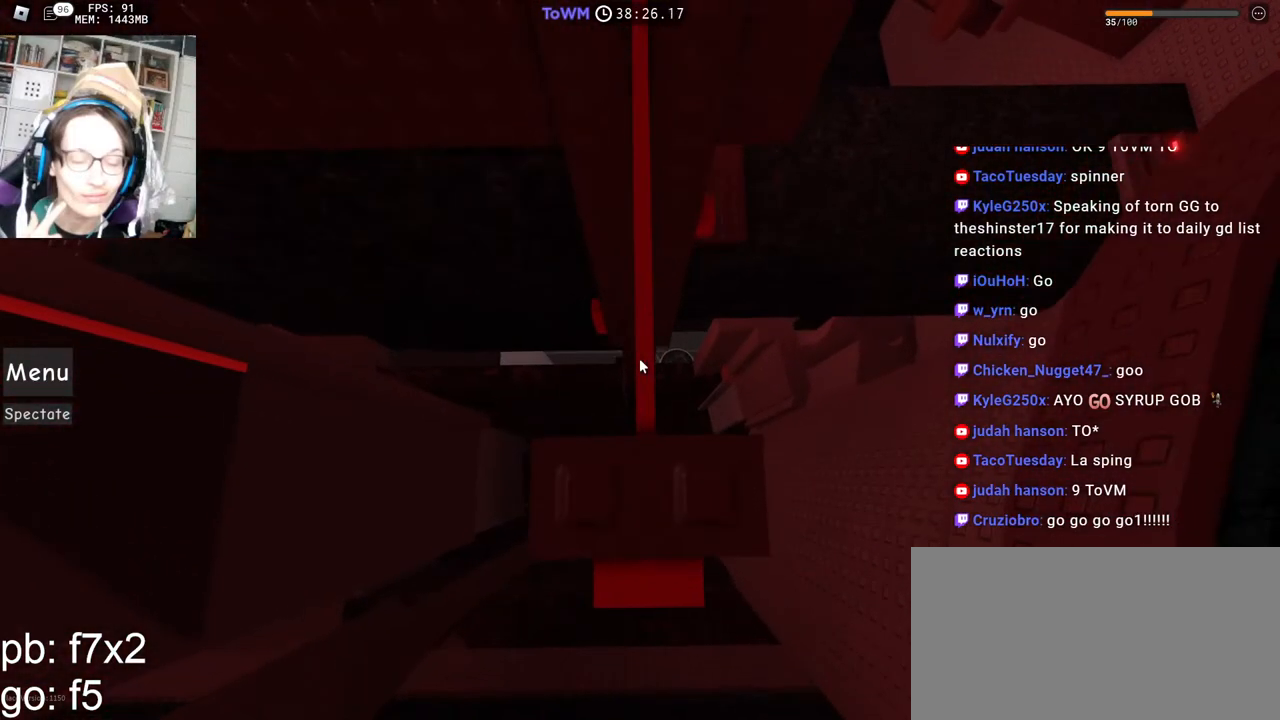
{"keys": [], "mouse": ["right"], "events": []}
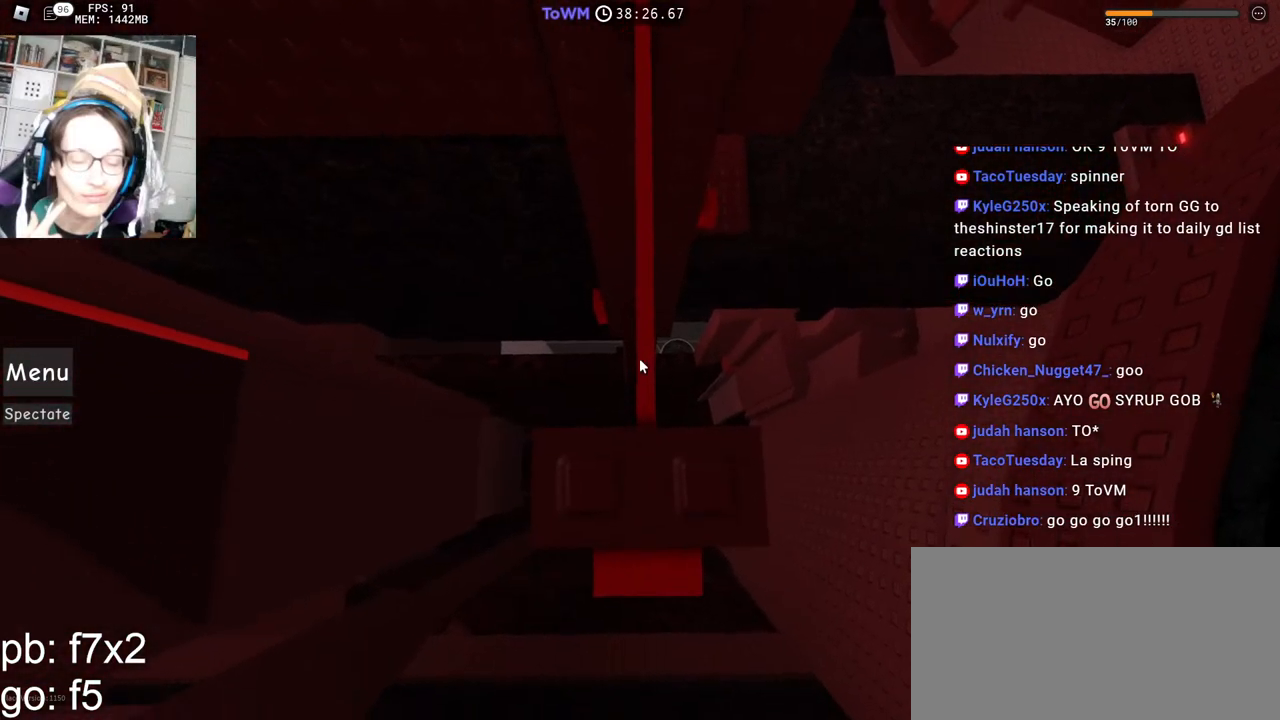
{"keys": [], "mouse": ["right"], "events": [[34, "space", "down"], [84, "space", "up"]]}
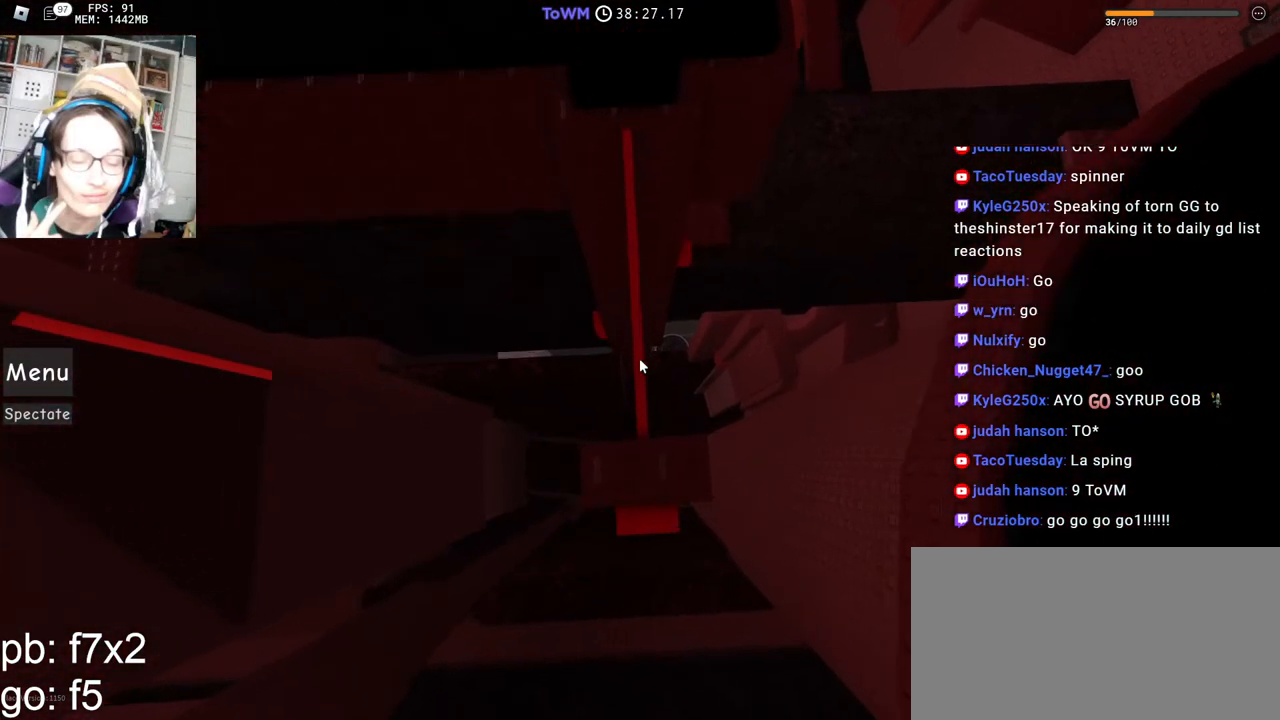
{"keys": [], "mouse": ["right"], "events": [[117, "w", "down"], [184, "w", "up"], [417, "w", "down"], [450, "w", "up"]]}
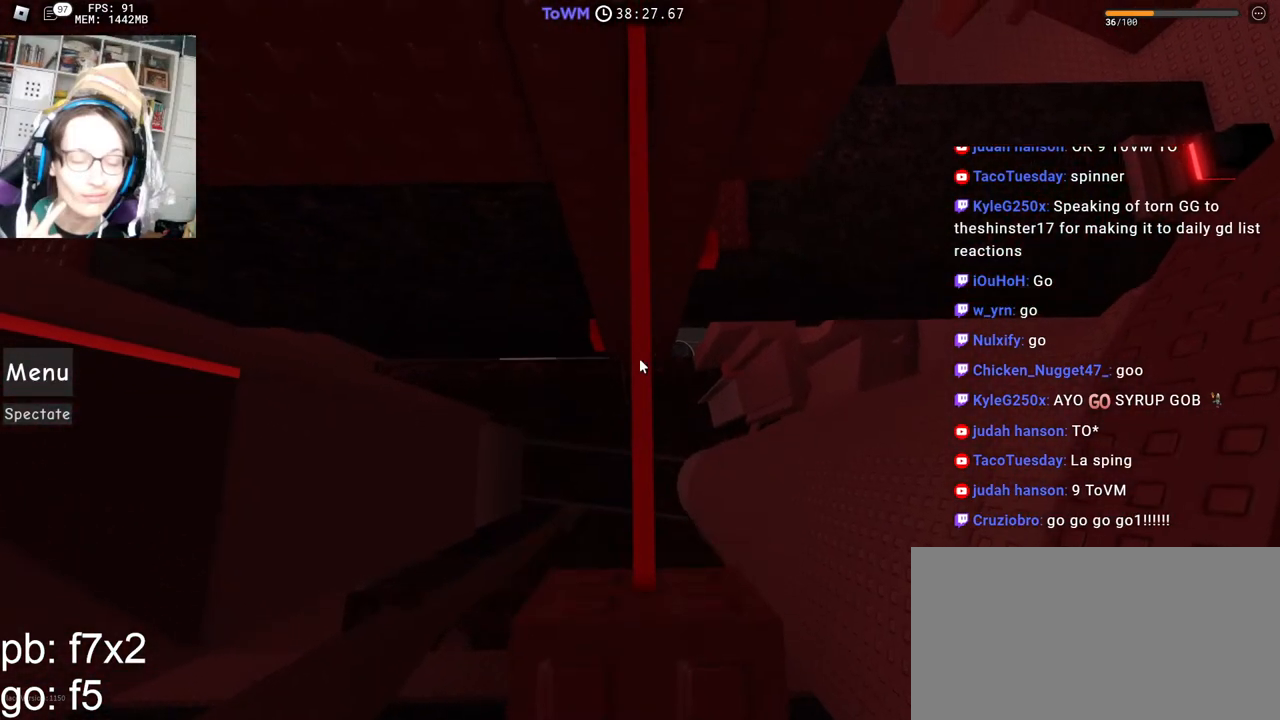
{"keys": [], "mouse": ["right"], "events": []}
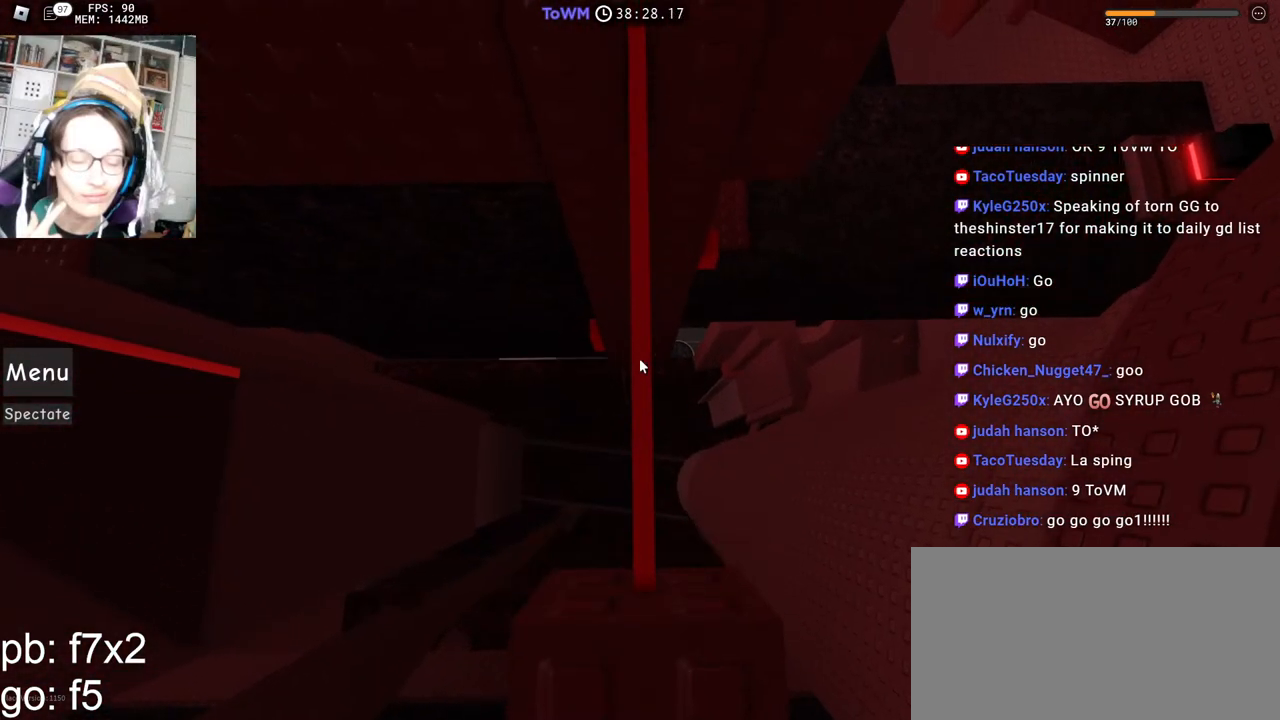
{"keys": [], "mouse": ["right"], "events": []}
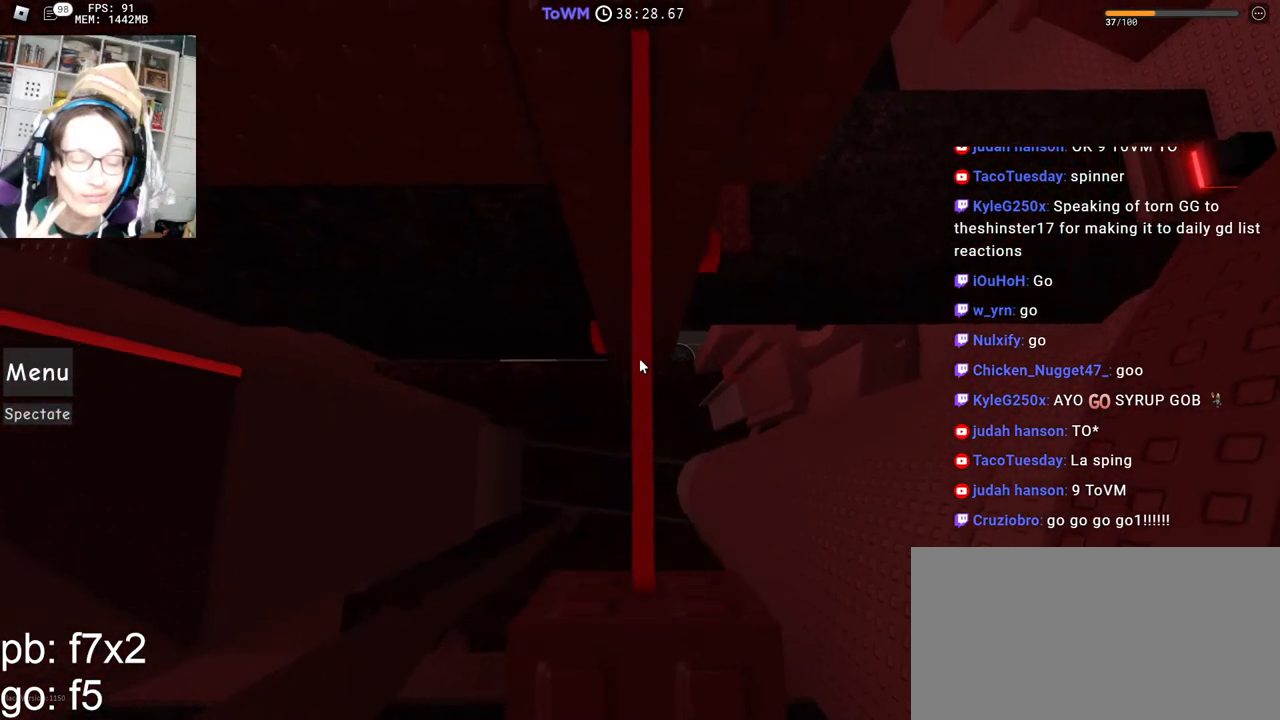
{"keys": ["space"], "mouse": ["right"], "events": [[34, "w", "down"], [67, "w", "up"], [217, "w", "down"], [250, "w", "up"], [484, "space", "down"]]}
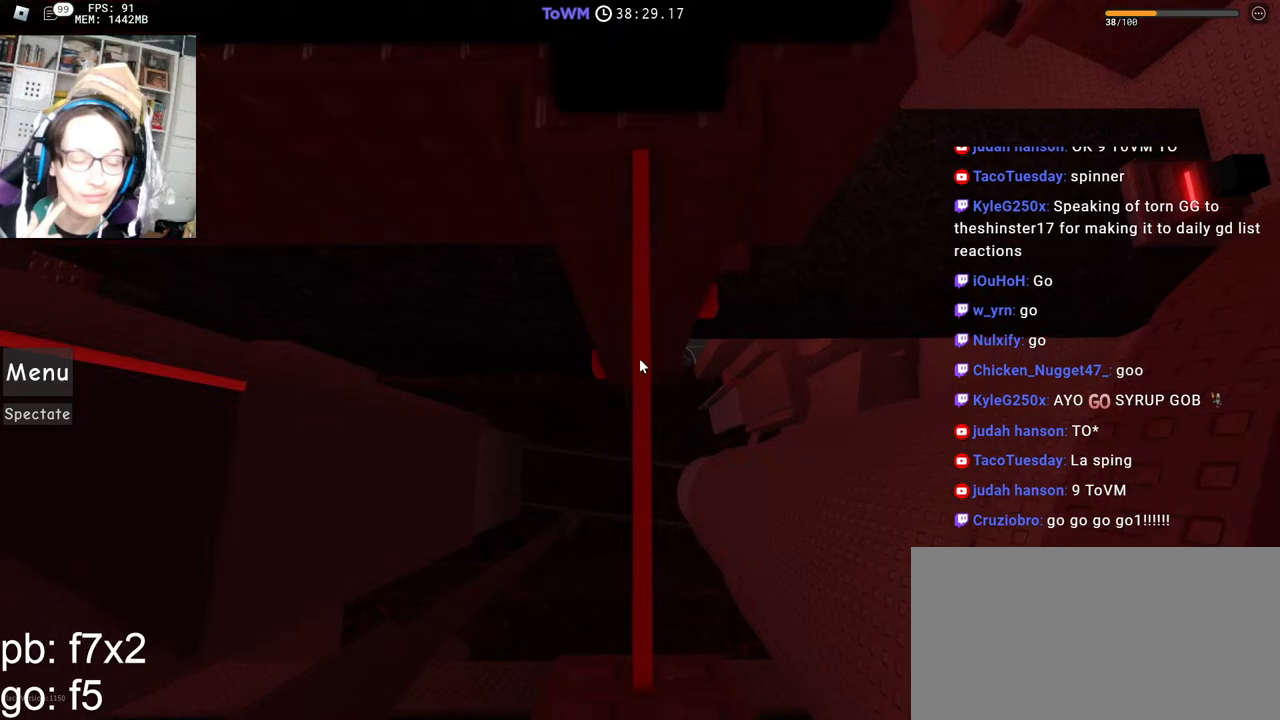
{"keys": [], "mouse": ["right"], "events": [[50, "space", "up"], [167, "w", "down"], [200, "w", "up"], [384, "mouse_wheel", "down"], [467, "mouse_wheel", "up"]]}
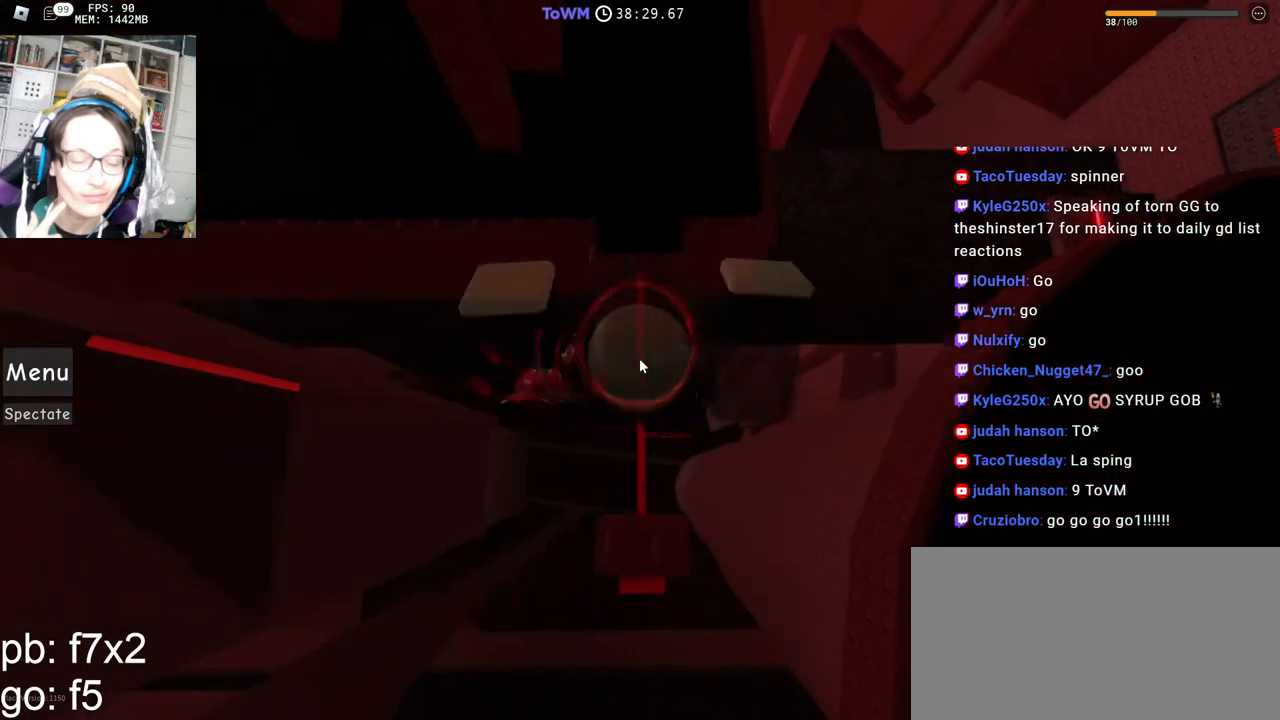
{"keys": [], "mouse": ["right"], "events": []}
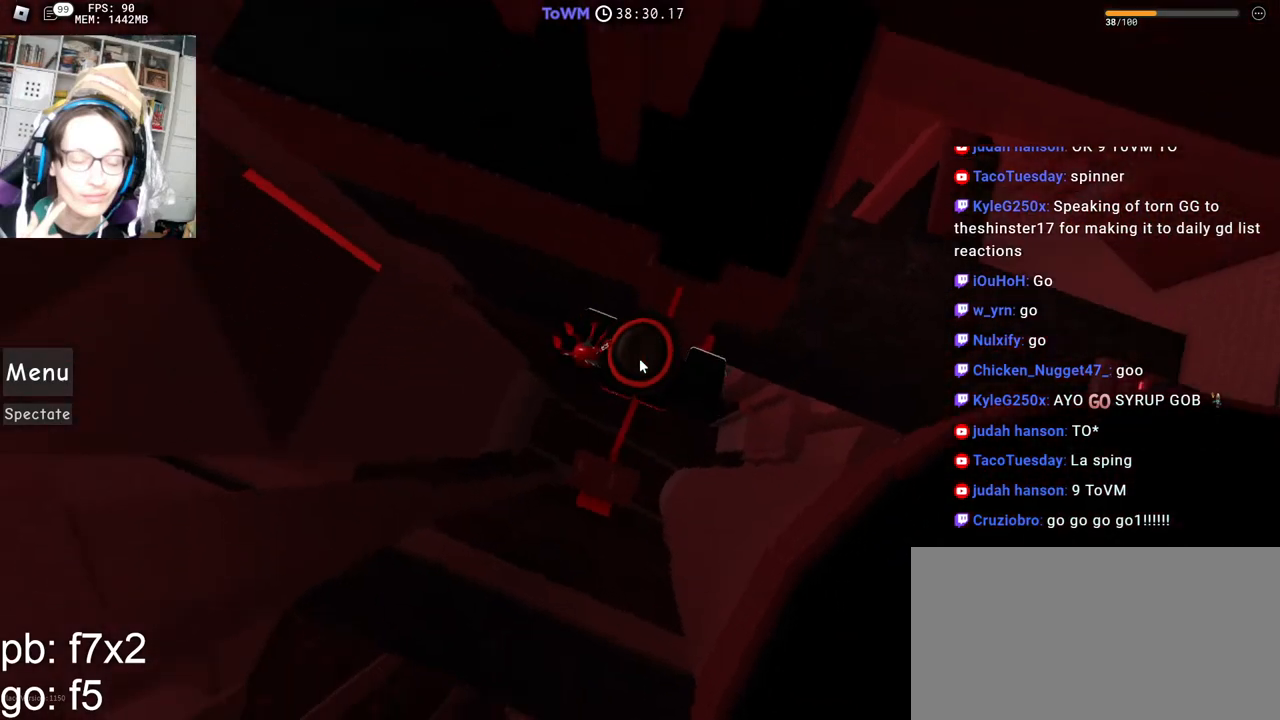
{"keys": ["w"], "mouse": ["right"], "events": [[84, "w", "down"], [184, "space", "down"], [217, "shift", "down"], [267, "space", "up"], [417, "shift", "up"]]}
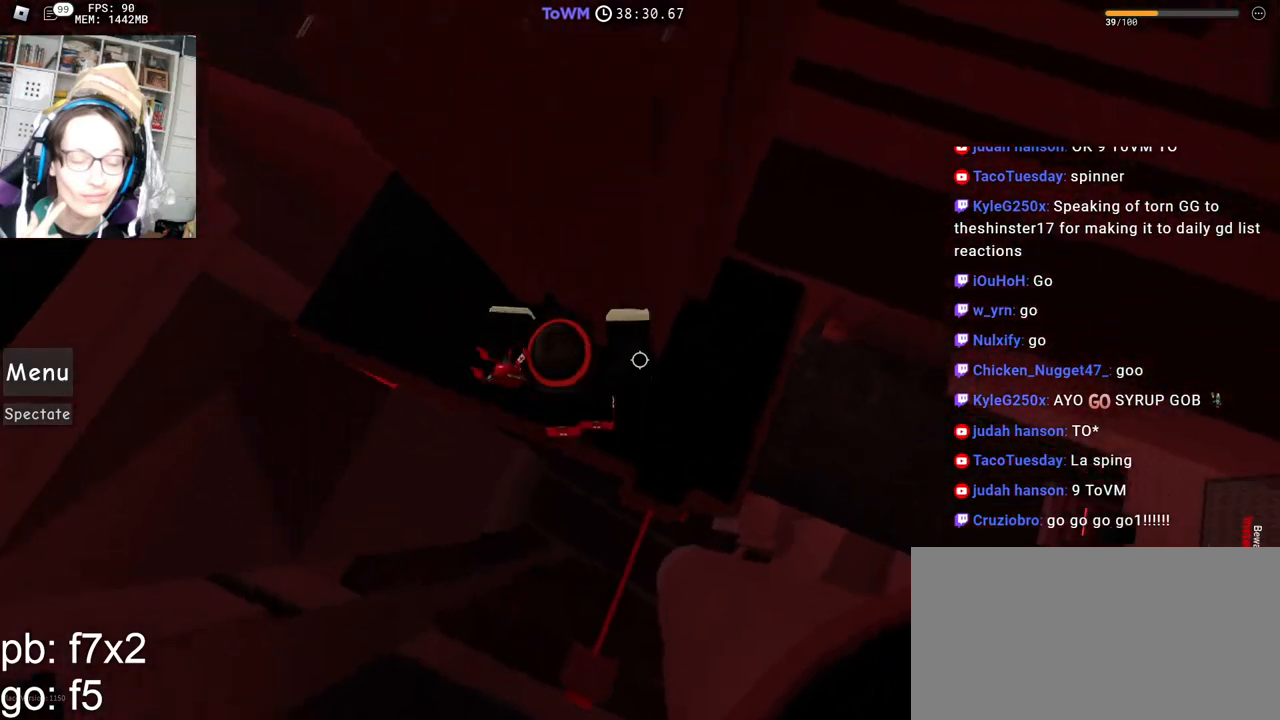
{"keys": [], "mouse": ["right"], "events": [[150, "shift", "down"], [150, "w", "up"], [300, "mouse_right", "up"], [350, "shift", "up"], [467, "mouse_right", "down"]]}